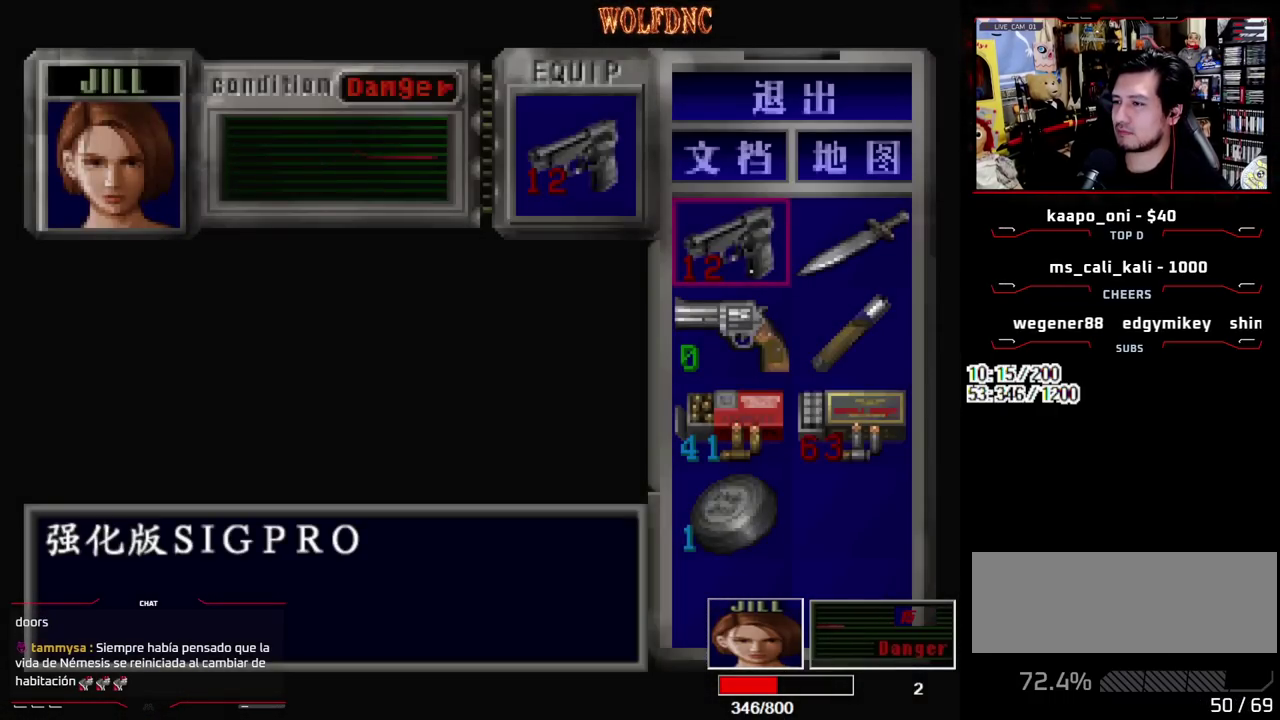
Gameplay with a controller (PlayStation layout); each line is a JSON object with the inputs held at the frame after it. "events" lists button and stick changes between this image and that frame as [ms after this image, input, new state], when the widget could be followed in between. Not read: L3 R3 SELECT.
{"buttons": ["CROSS", "R1", "DPAD_DOWN"], "events": [[183, "CIRCLE", "down"], [283, "CIRCLE", "up"], [333, "R1", "down"], [383, "DPAD_DOWN", "down"], [417, "CROSS", "down"]]}
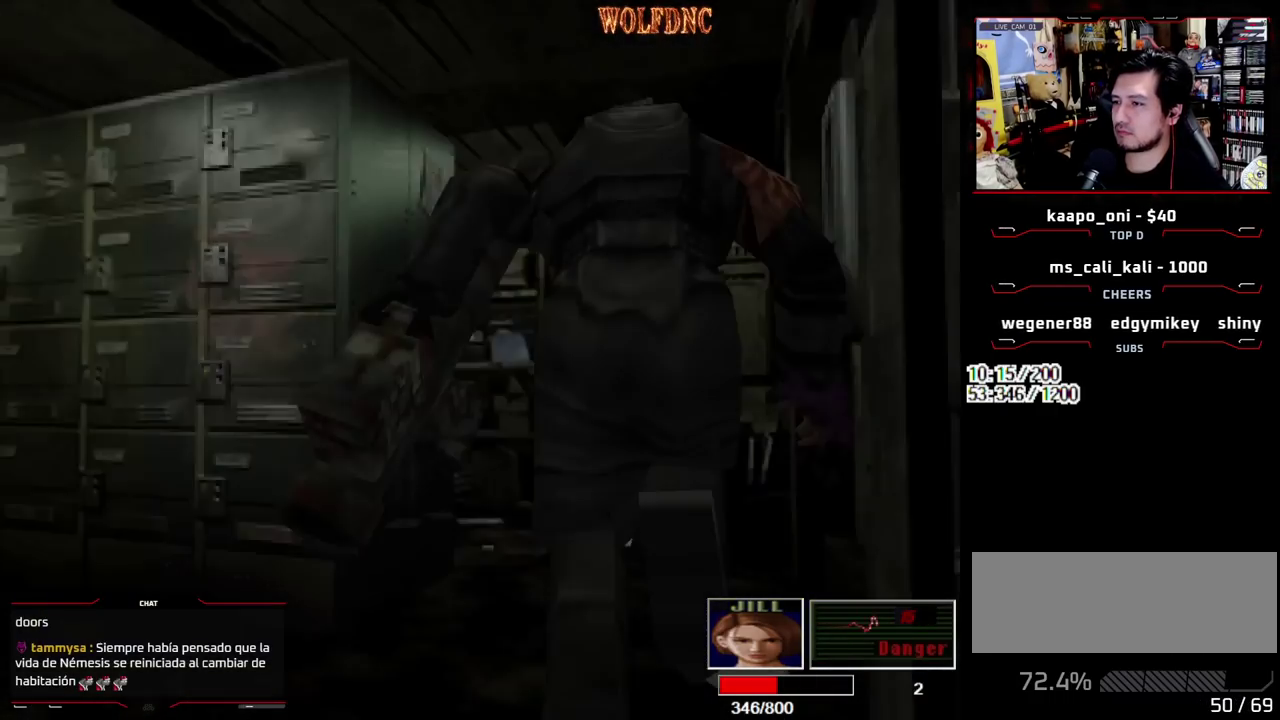
{"buttons": ["CROSS", "DPAD_DOWN"], "events": [[483, "R1", "up"]]}
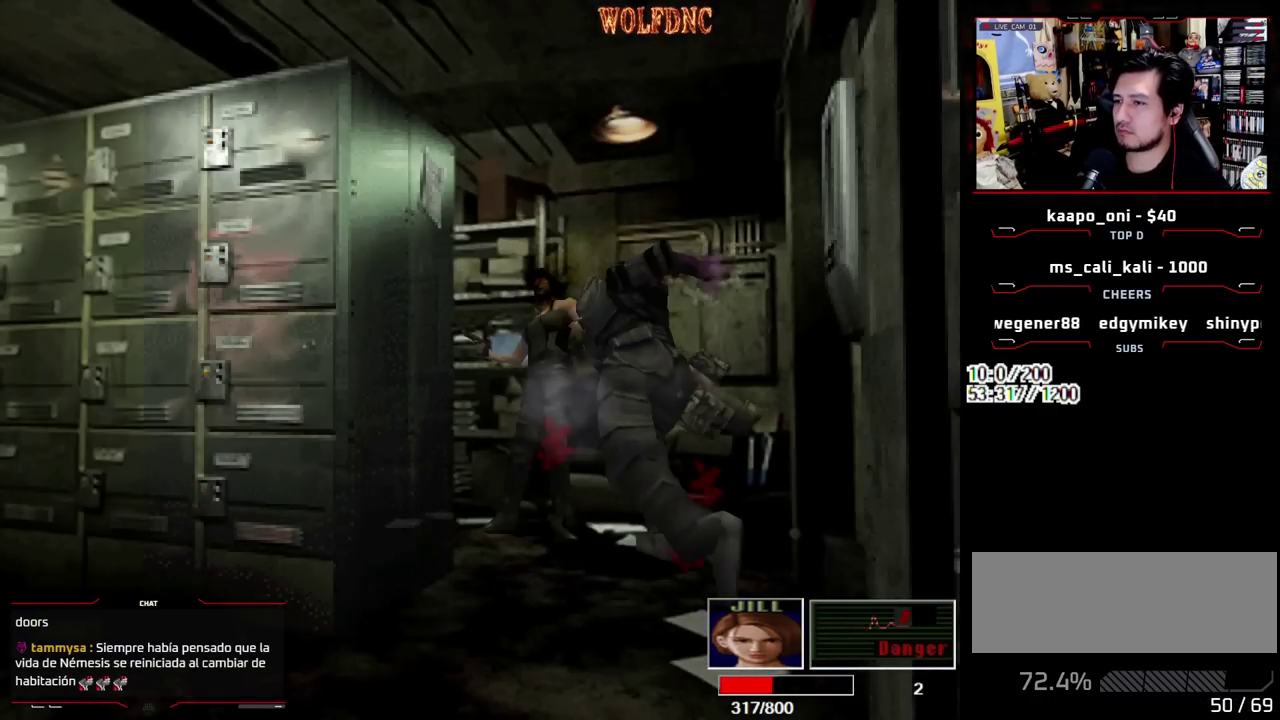
{"buttons": ["DPAD_DOWN"], "events": [[33, "R1", "down"], [83, "R1", "up"], [133, "R1", "down"], [267, "DPAD_LEFT", "down"], [500, "CROSS", "up"], [500, "DPAD_LEFT", "up"], [500, "R1", "up"]]}
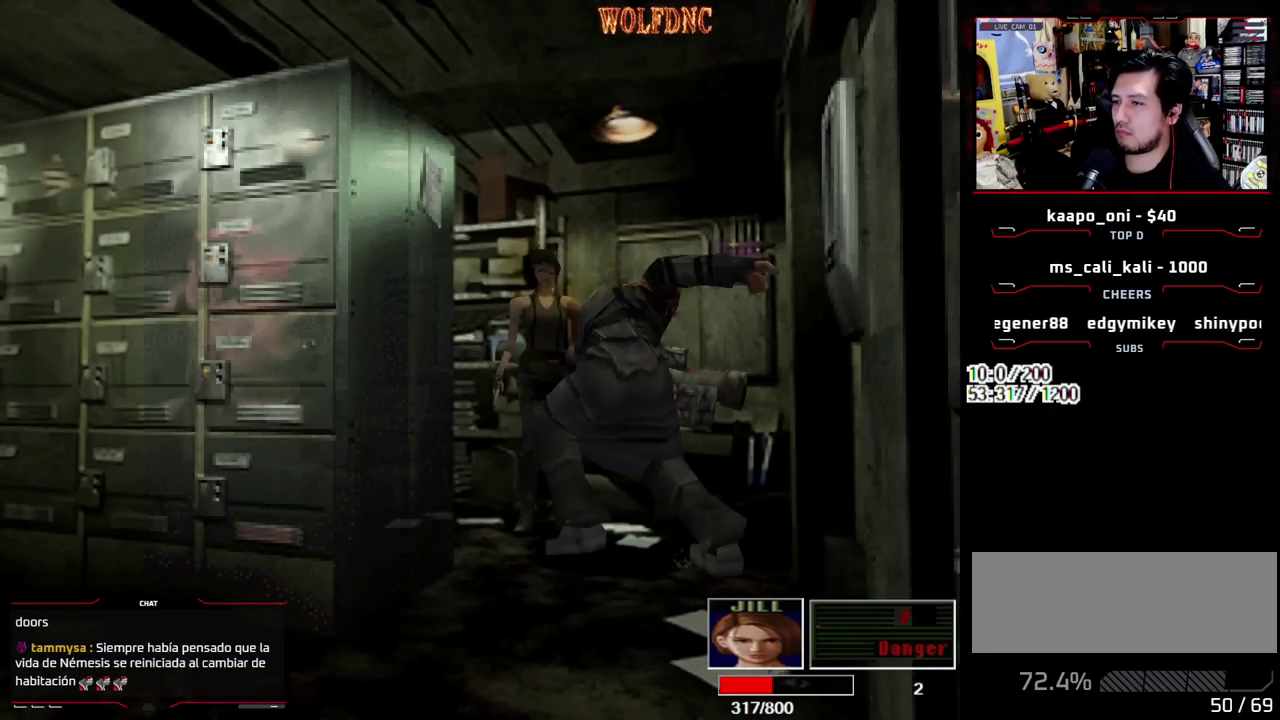
{"buttons": ["DPAD_LEFT"], "events": [[50, "DPAD_DOWN", "up"], [150, "DPAD_LEFT", "down"], [383, "CIRCLE", "down"], [467, "CIRCLE", "up"]]}
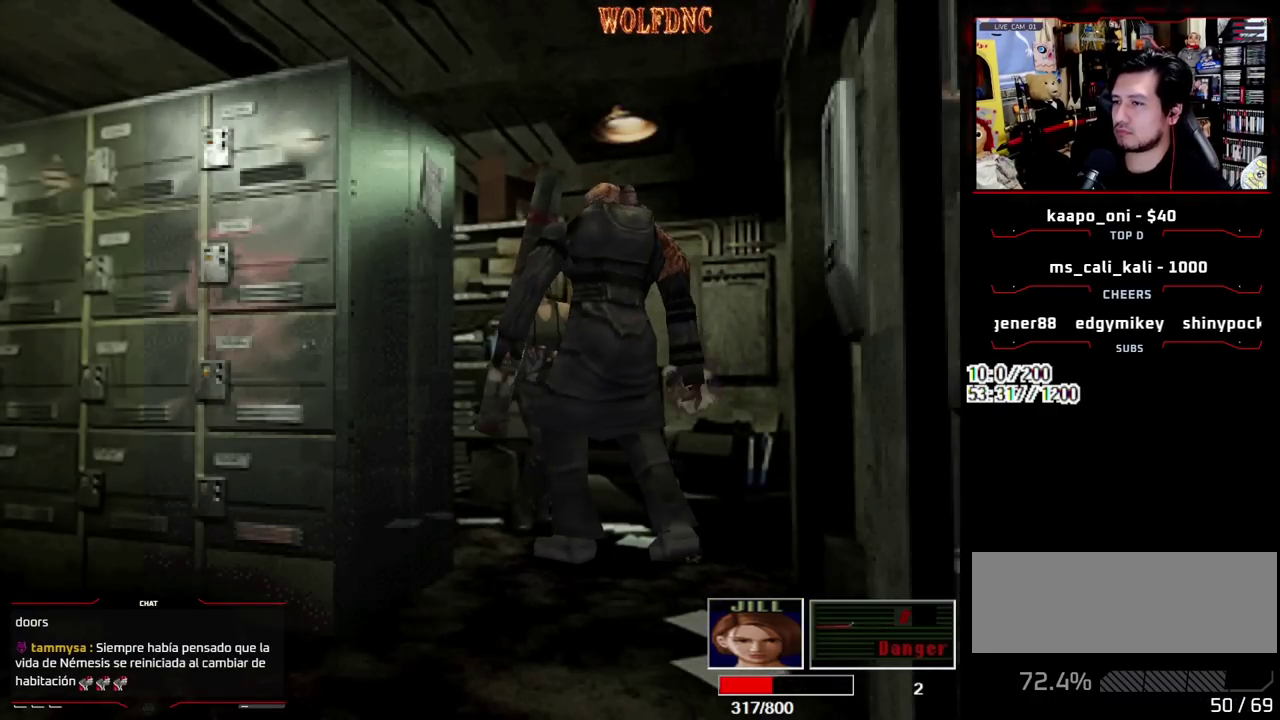
{"buttons": [], "events": [[17, "CIRCLE", "down"], [117, "DPAD_LEFT", "up"], [167, "CIRCLE", "up"]]}
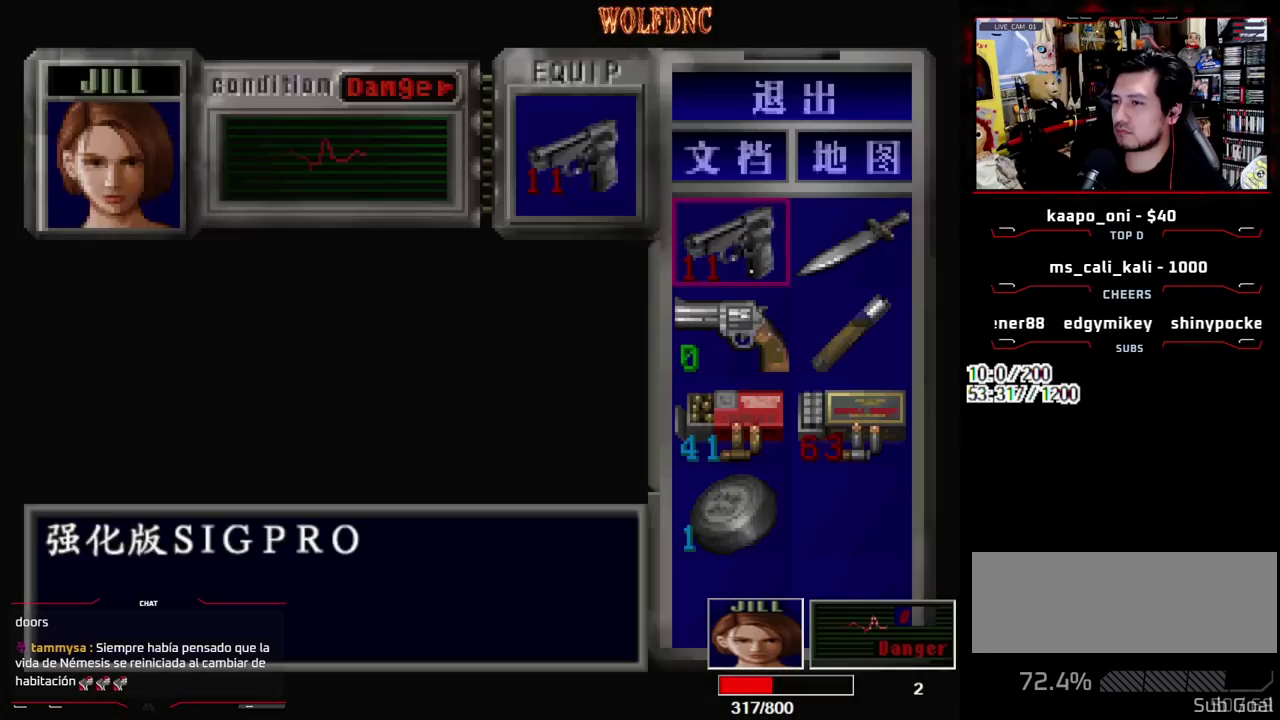
{"buttons": ["CROSS", "R1", "DPAD_DOWN"], "events": [[33, "CIRCLE", "down"], [133, "CIRCLE", "up"], [133, "DPAD_DOWN", "down"], [167, "R1", "down"], [217, "CROSS", "down"]]}
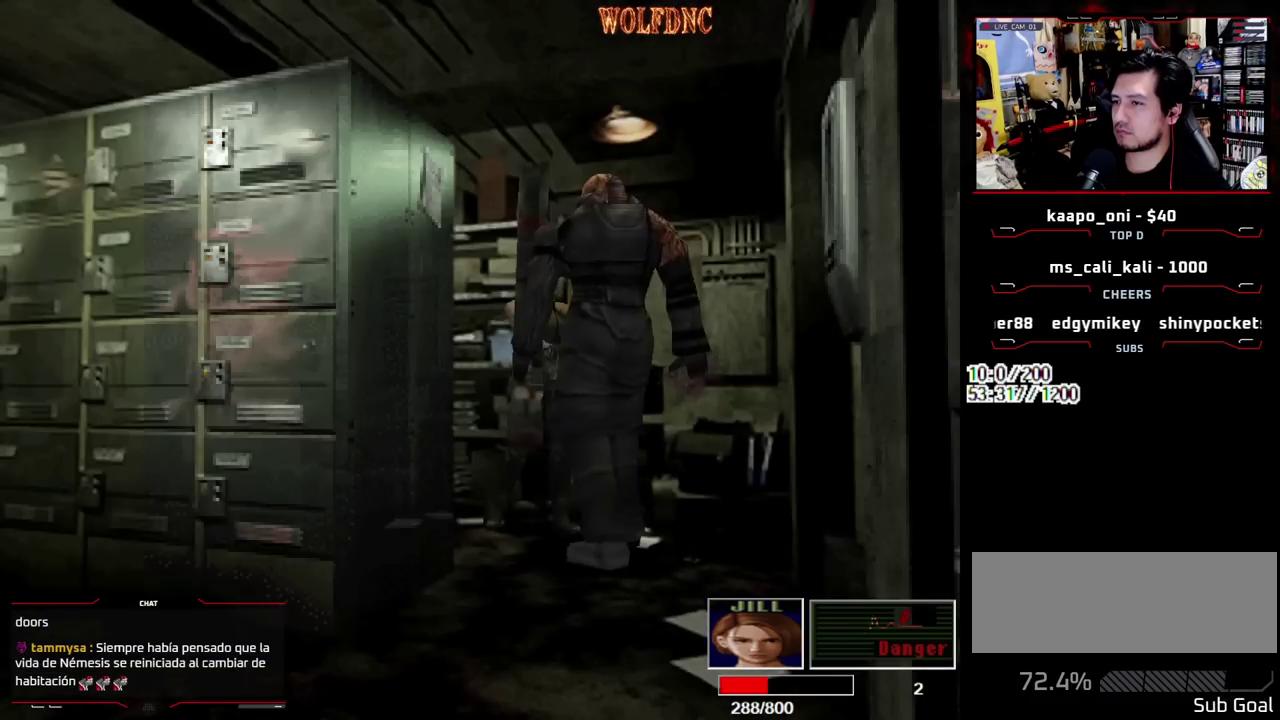
{"buttons": ["CIRCLE", "DPAD_LEFT"], "events": [[100, "R1", "up"], [150, "CROSS", "up"], [183, "DPAD_DOWN", "up"], [417, "DPAD_LEFT", "down"], [467, "CIRCLE", "down"]]}
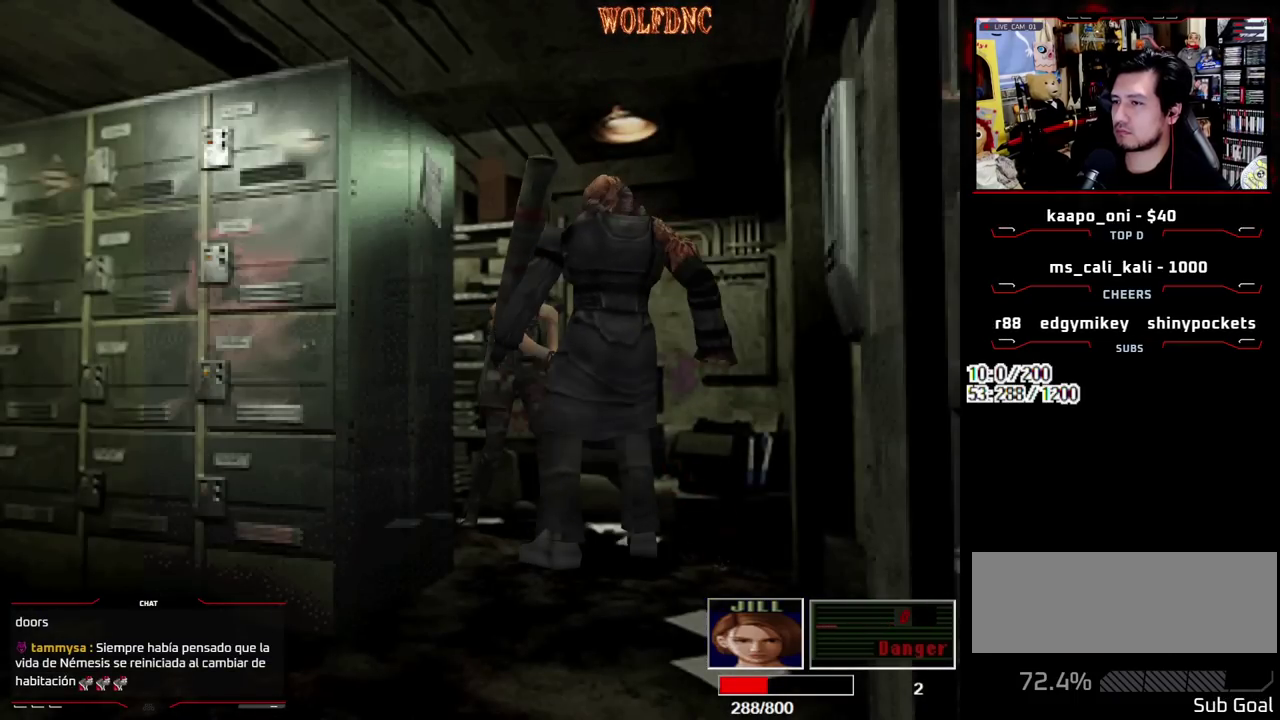
{"buttons": [], "events": [[17, "DPAD_UP", "down"], [67, "CIRCLE", "up"], [117, "CIRCLE", "down"], [200, "CIRCLE", "up"], [250, "CIRCLE", "down"], [350, "CIRCLE", "up"], [433, "DPAD_LEFT", "up"], [433, "DPAD_UP", "up"]]}
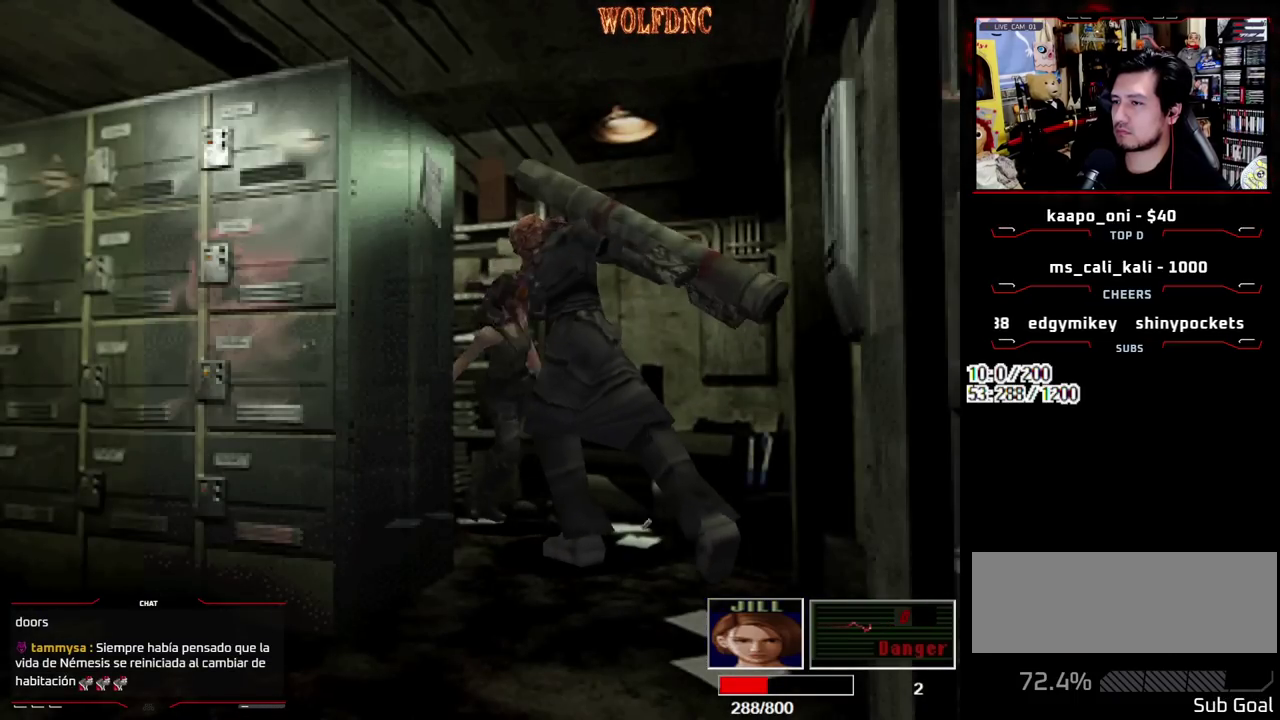
{"buttons": ["SQUARE", "DPAD_UP", "DPAD_LEFT"], "events": [[217, "DPAD_LEFT", "down"], [500, "DPAD_UP", "down"], [500, "SQUARE", "down"]]}
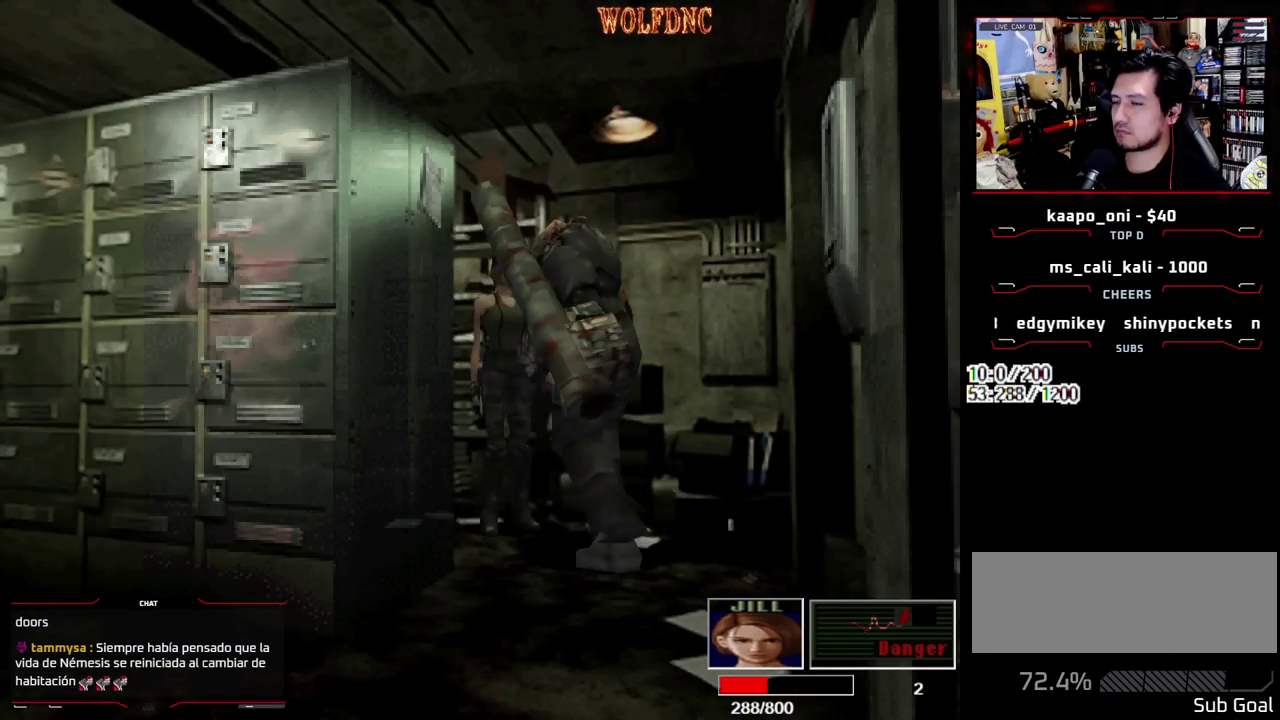
{"buttons": ["SQUARE", "DPAD_UP", "DPAD_LEFT"], "events": []}
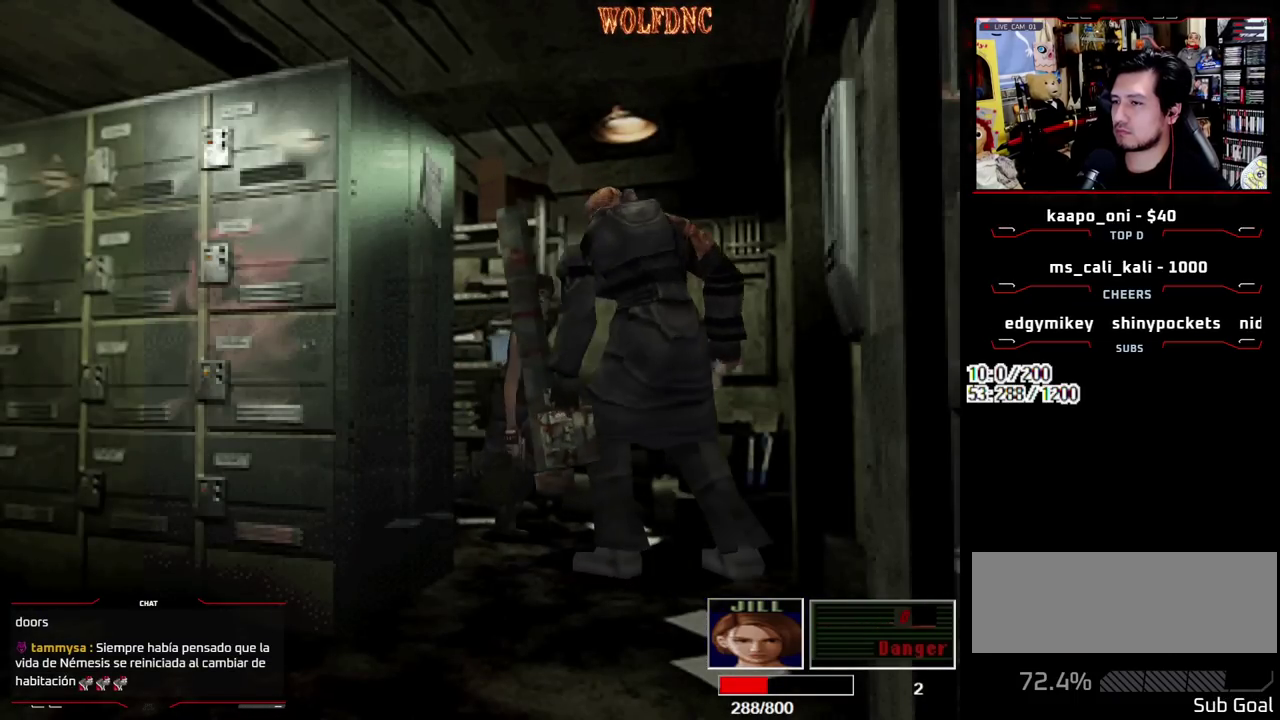
{"buttons": [], "events": [[200, "CIRCLE", "down"], [250, "DPAD_LEFT", "up"], [350, "SQUARE", "up"], [433, "CIRCLE", "up"], [433, "DPAD_UP", "up"]]}
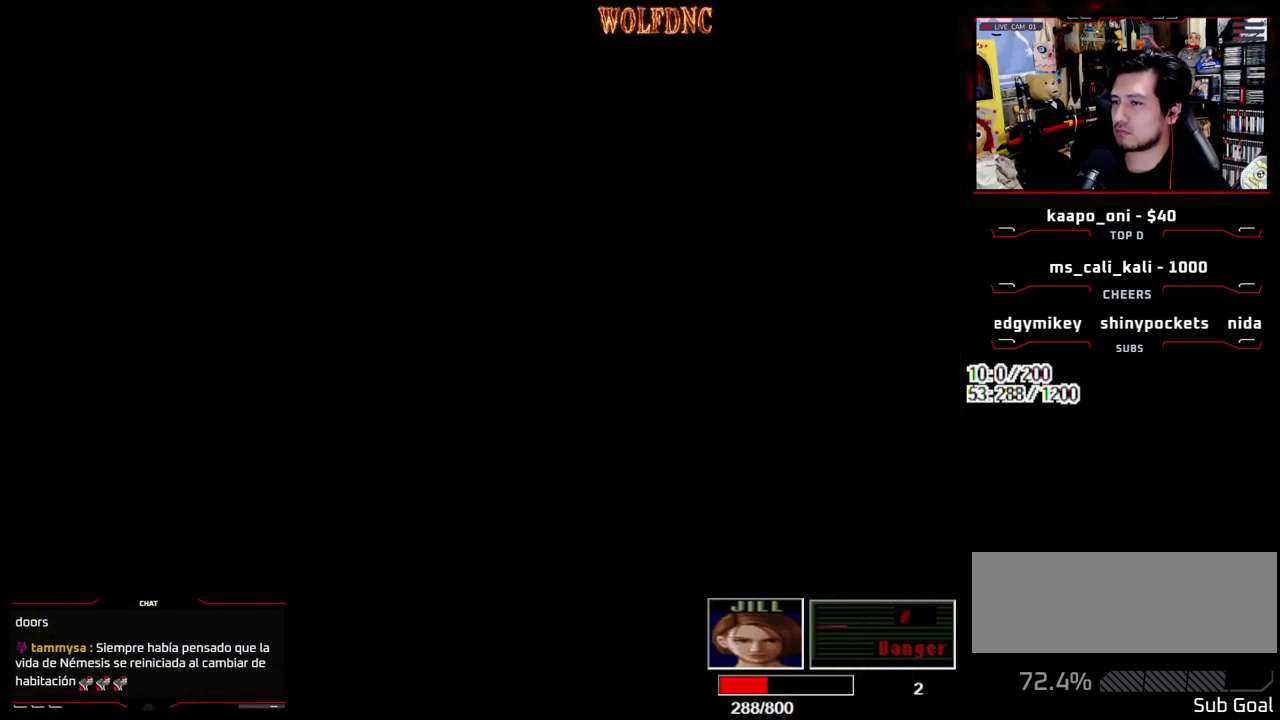
{"buttons": [], "events": [[417, "DPAD_DOWN", "down"], [500, "DPAD_DOWN", "up"]]}
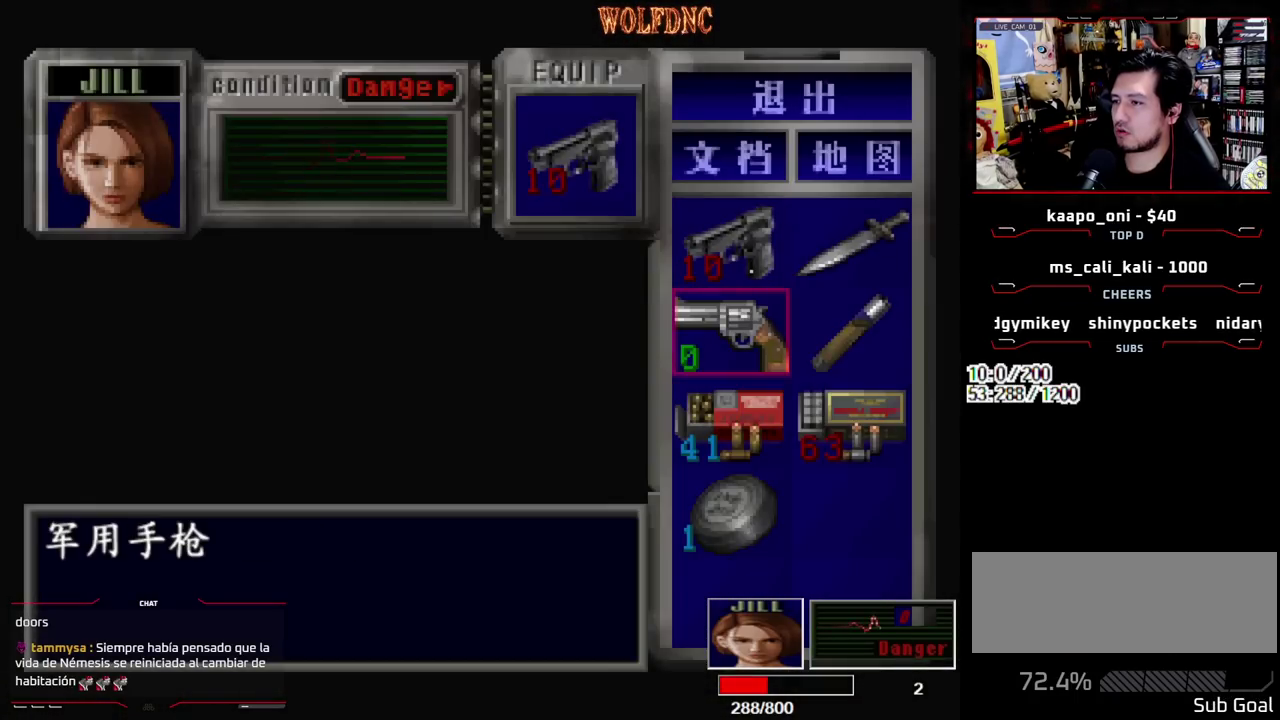
{"buttons": ["CROSS"], "events": [[150, "DPAD_RIGHT", "down"], [233, "CROSS", "down"], [283, "DPAD_RIGHT", "up"], [333, "CROSS", "up"], [383, "CROSS", "down"]]}
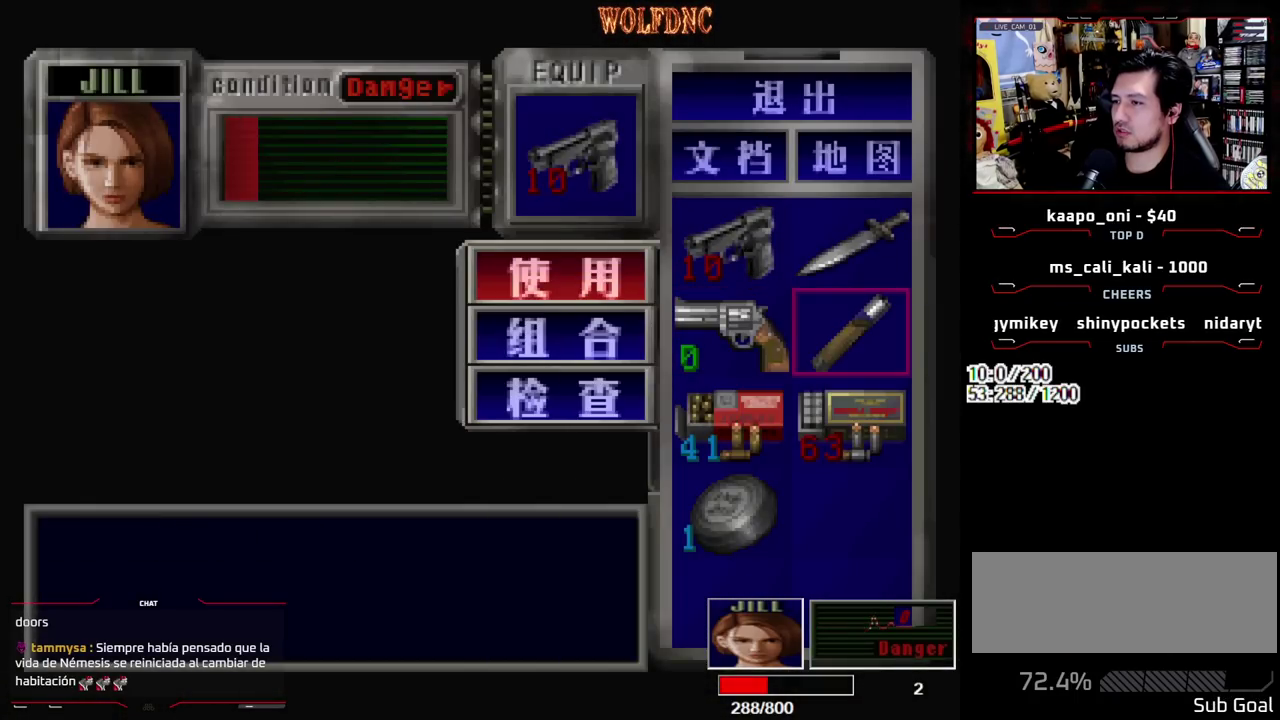
{"buttons": ["CROSS"], "events": []}
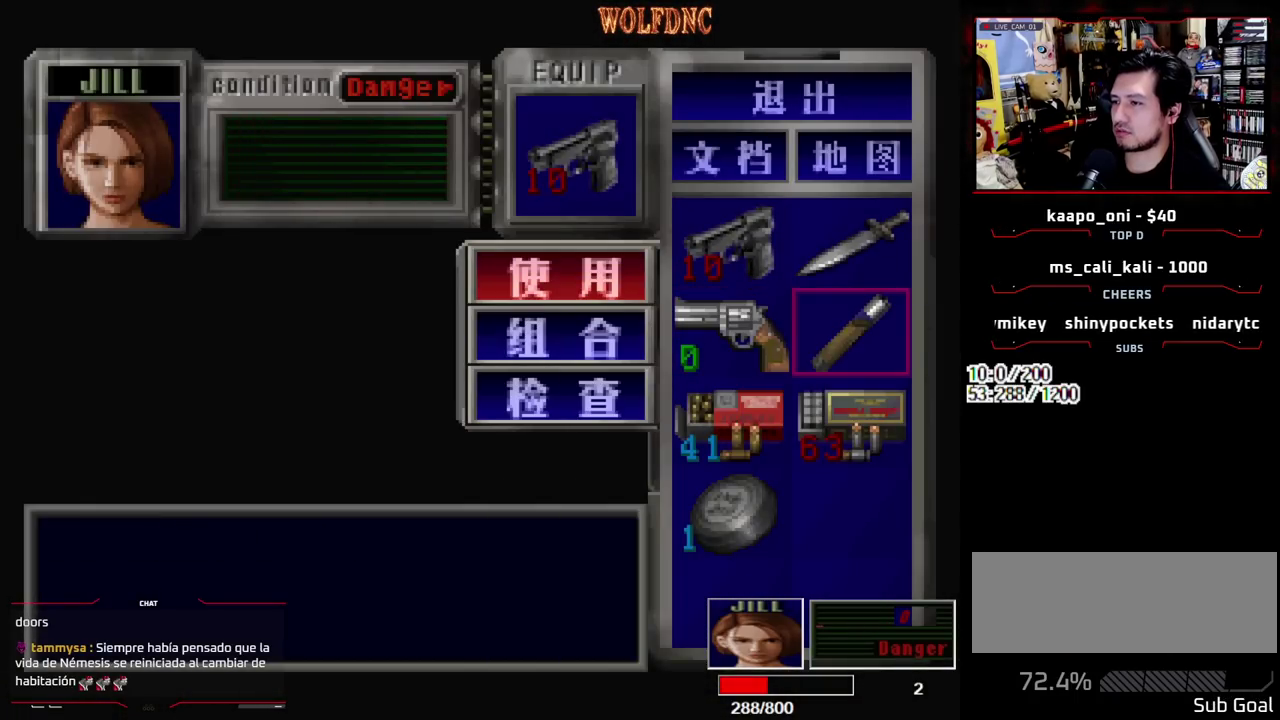
{"buttons": [], "events": [[267, "CROSS", "up"]]}
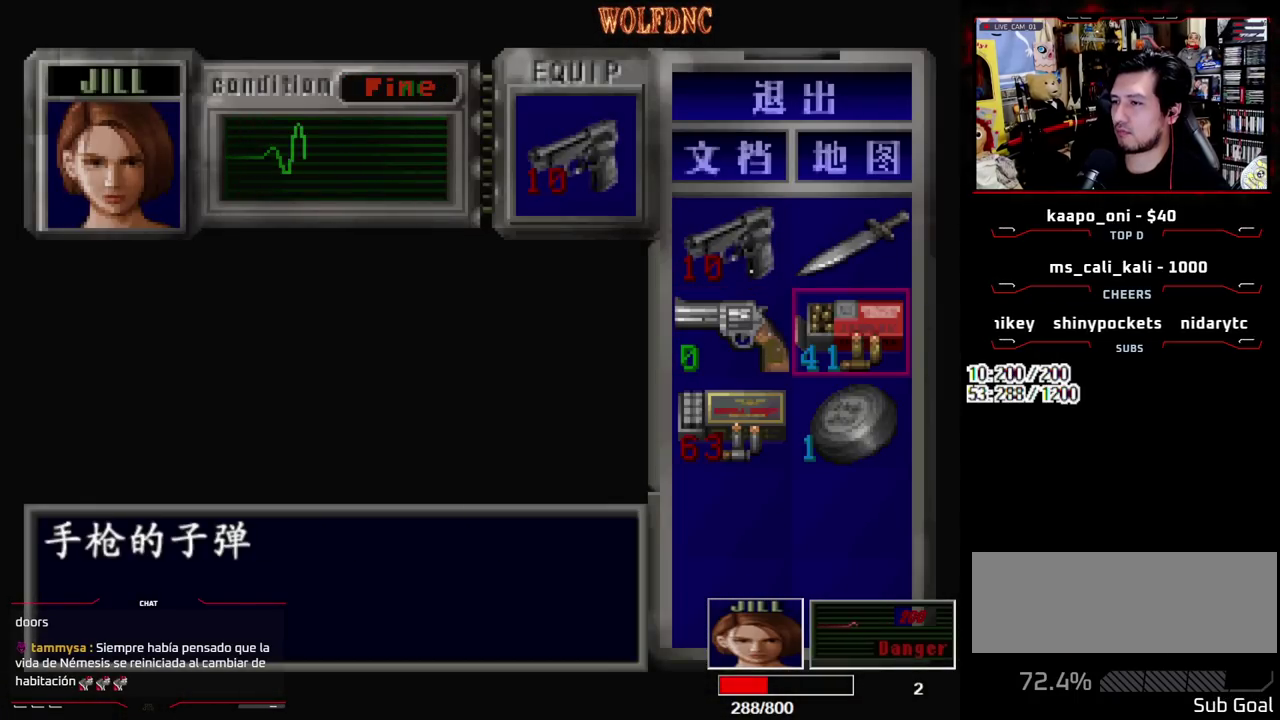
{"buttons": ["SQUARE", "DPAD_UP", "DPAD_RIGHT"], "events": [[100, "SQUARE", "down"], [150, "DPAD_UP", "down"], [183, "SQUARE", "up"], [283, "SQUARE", "down"], [333, "DPAD_RIGHT", "down"]]}
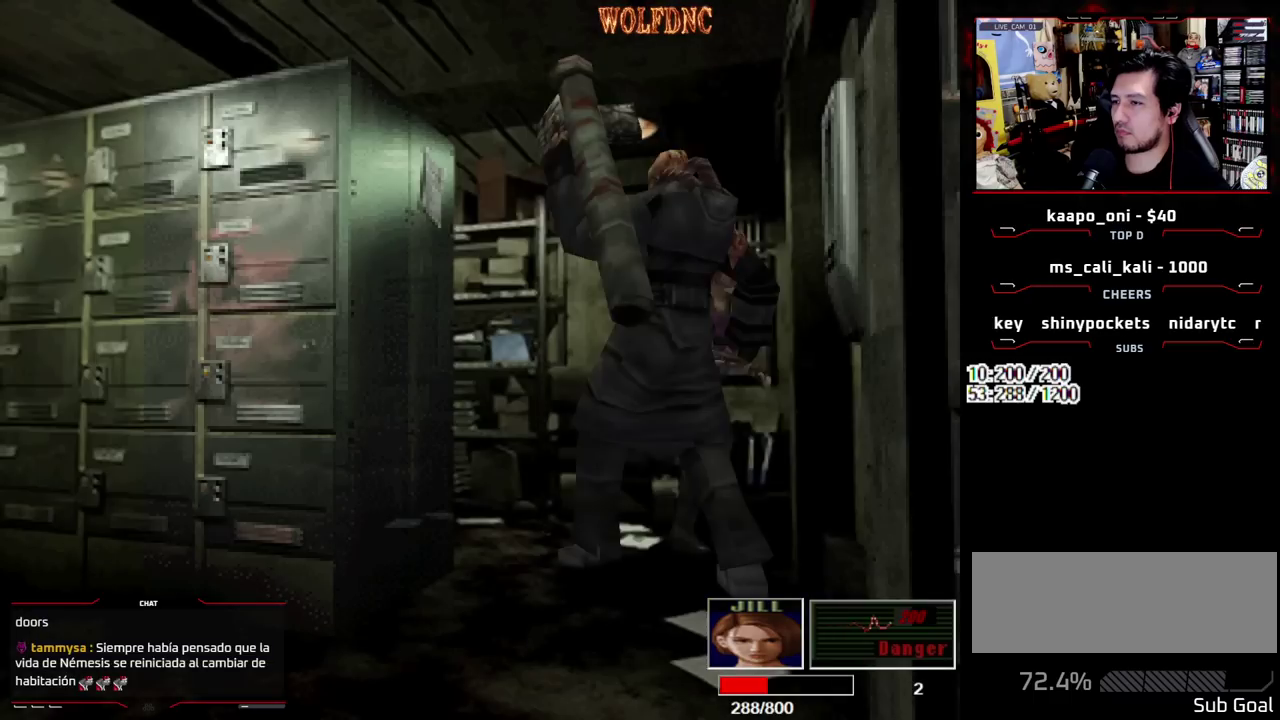
{"buttons": ["SQUARE", "DPAD_UP", "DPAD_LEFT"], "events": [[400, "DPAD_RIGHT", "up"], [483, "DPAD_LEFT", "down"]]}
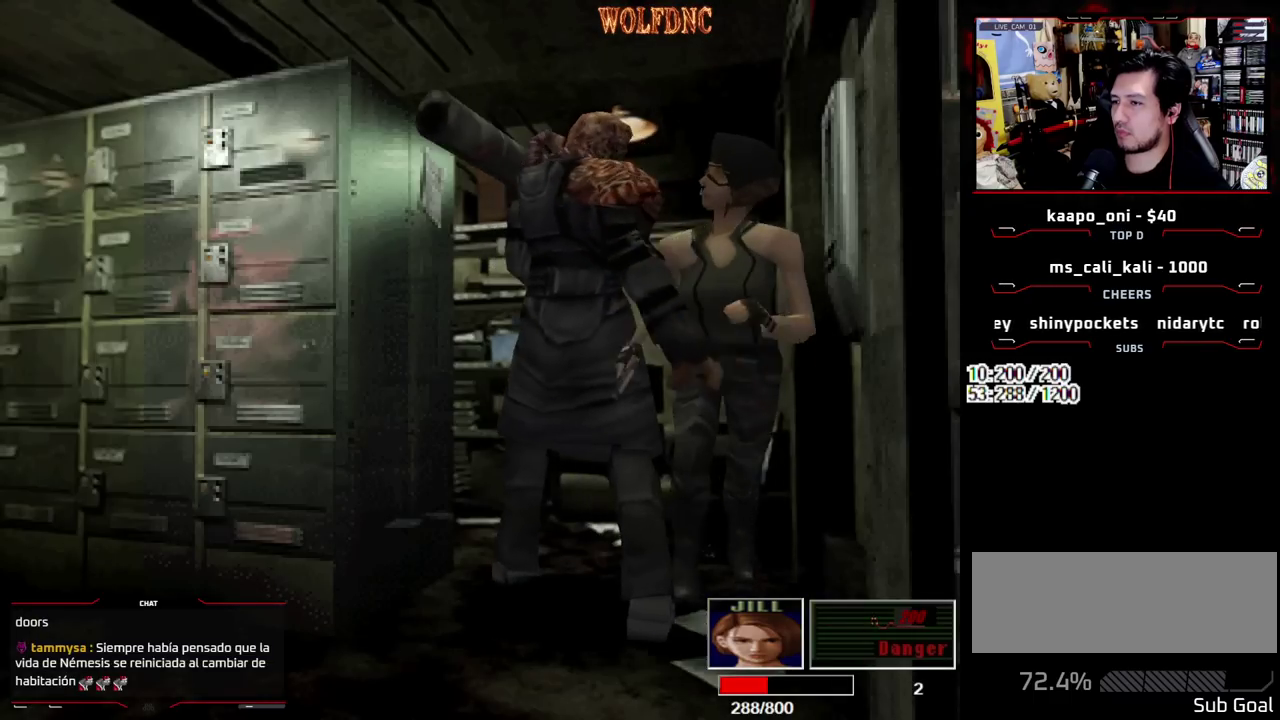
{"buttons": ["CROSS", "SQUARE", "DPAD_UP", "DPAD_LEFT"], "events": [[133, "DPAD_LEFT", "up"], [217, "DPAD_LEFT", "down"], [400, "CROSS", "down"]]}
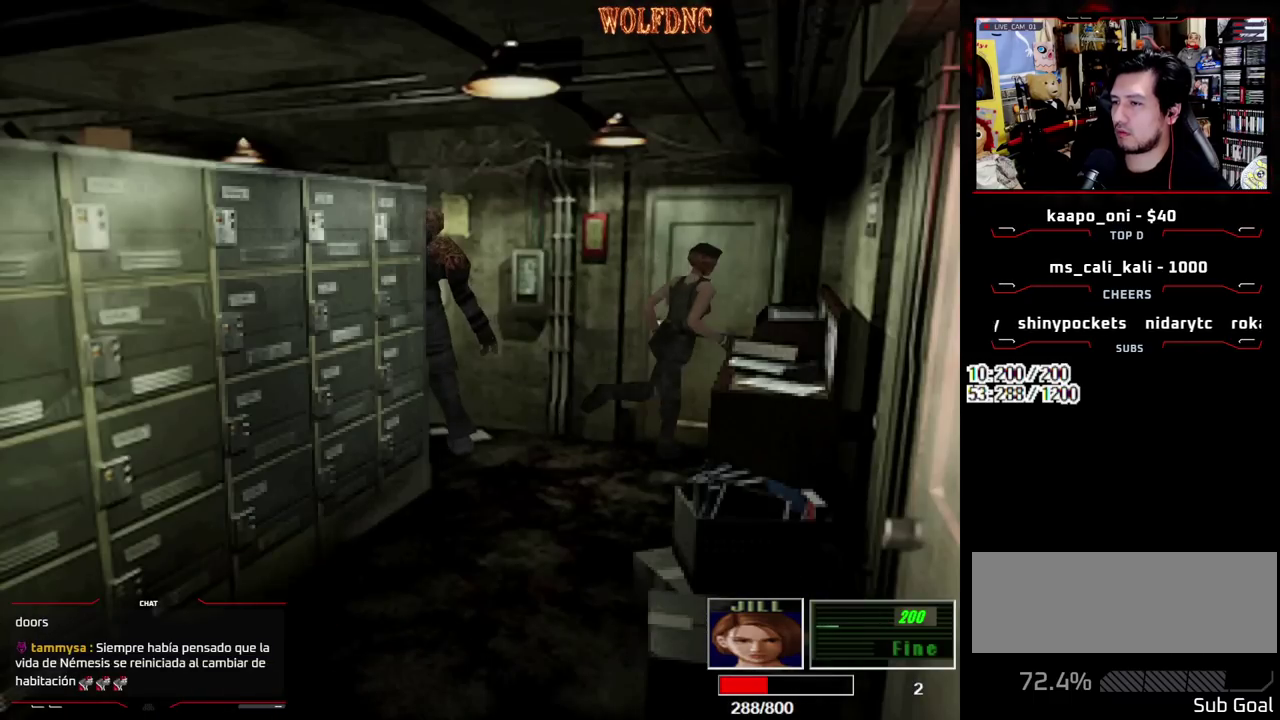
{"buttons": ["DPAD_LEFT"], "events": [[50, "CROSS", "up"], [100, "CROSS", "down"], [150, "SQUARE", "up"], [283, "CROSS", "up"], [333, "CROSS", "down"], [383, "DPAD_UP", "up"], [417, "CROSS", "up"]]}
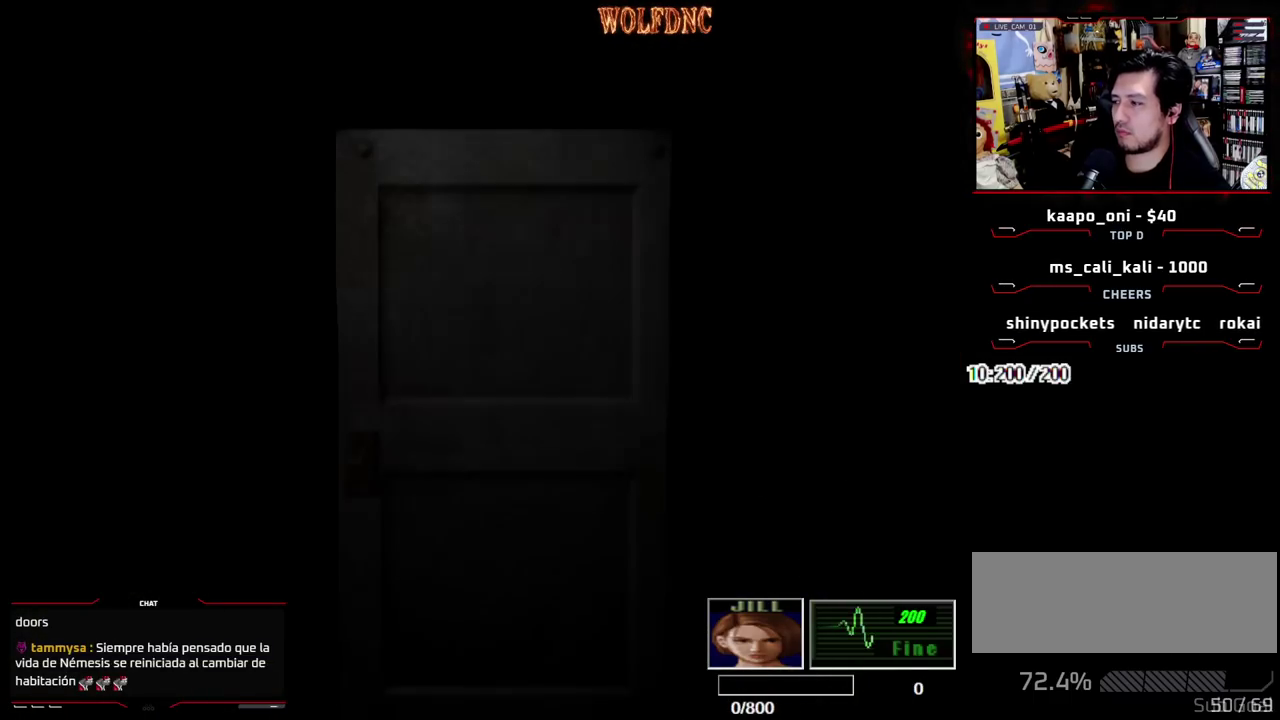
{"buttons": ["DPAD_LEFT"], "events": []}
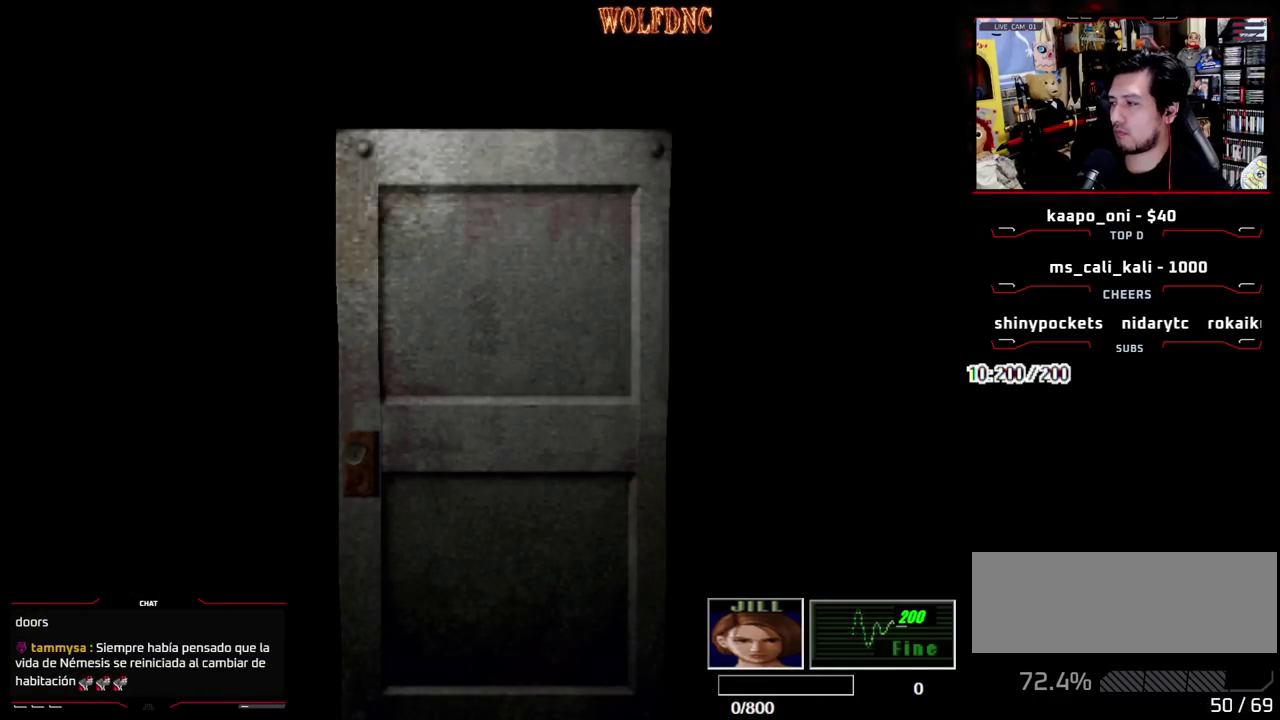
{"buttons": ["DPAD_LEFT"], "events": []}
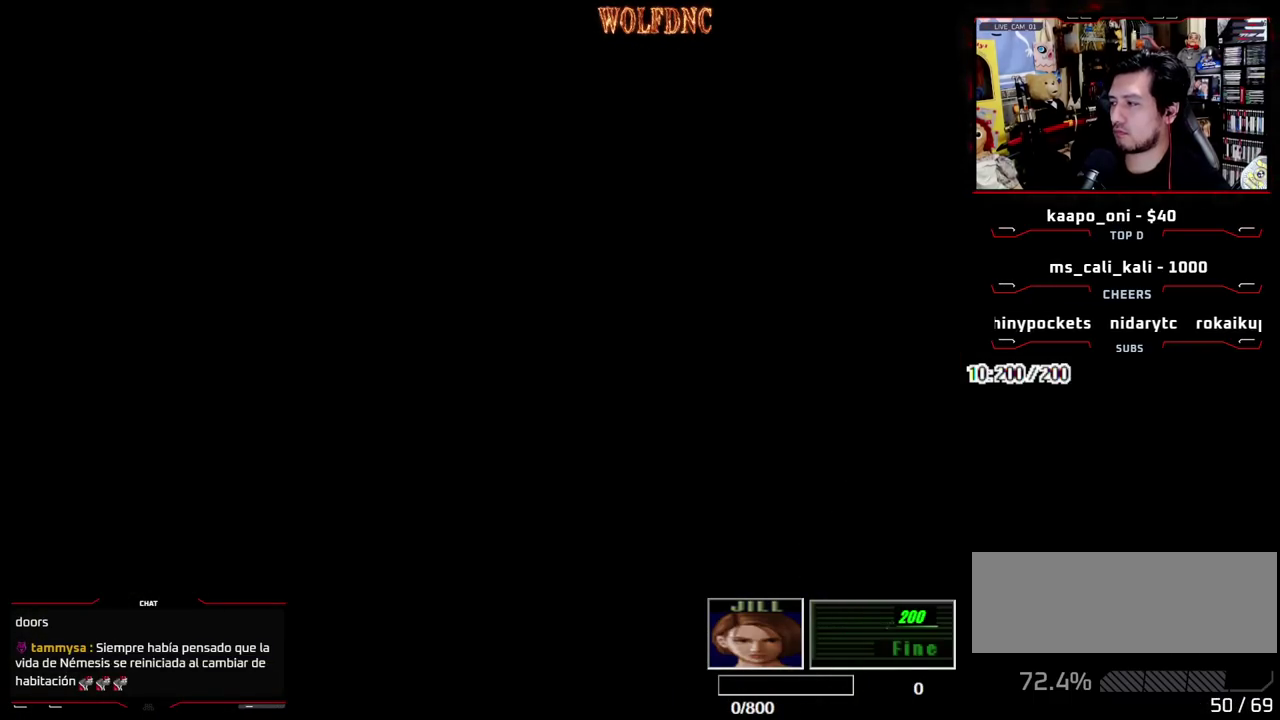
{"buttons": ["SQUARE", "DPAD_UP", "DPAD_LEFT"], "events": [[150, "DPAD_UP", "down"], [150, "SQUARE", "down"]]}
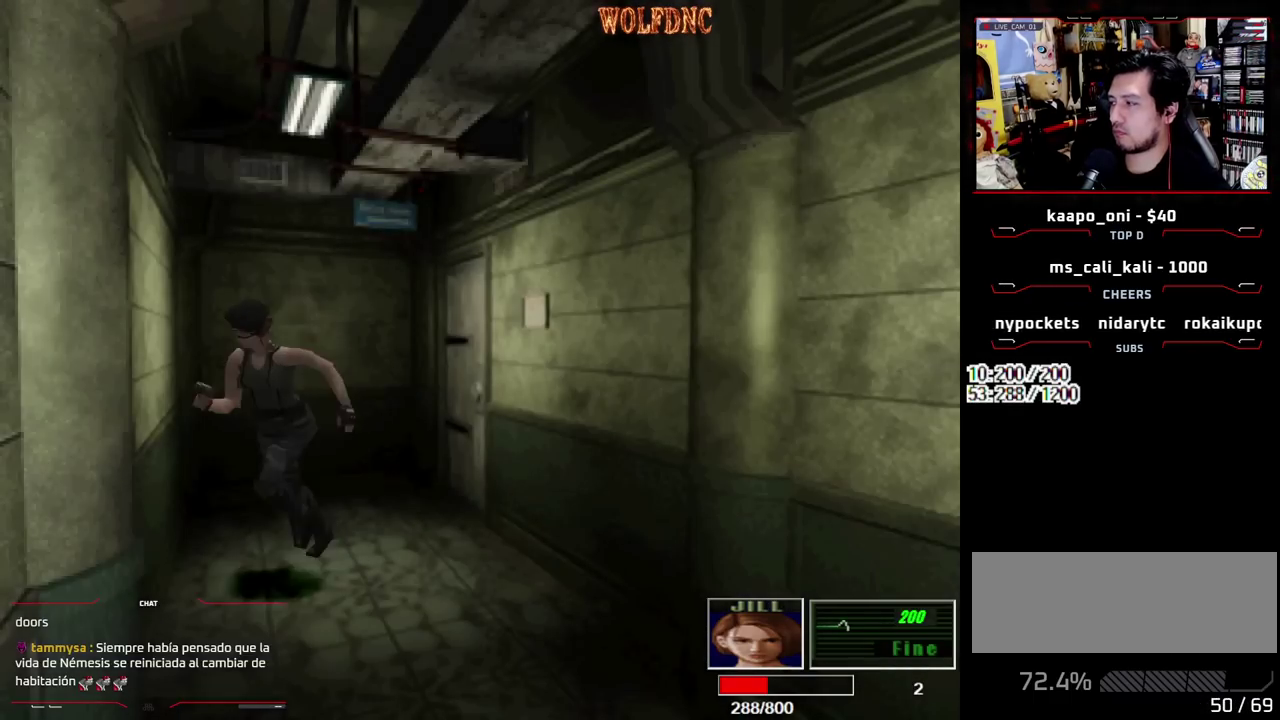
{"buttons": ["SQUARE", "DPAD_UP"], "events": [[250, "DPAD_LEFT", "up"]]}
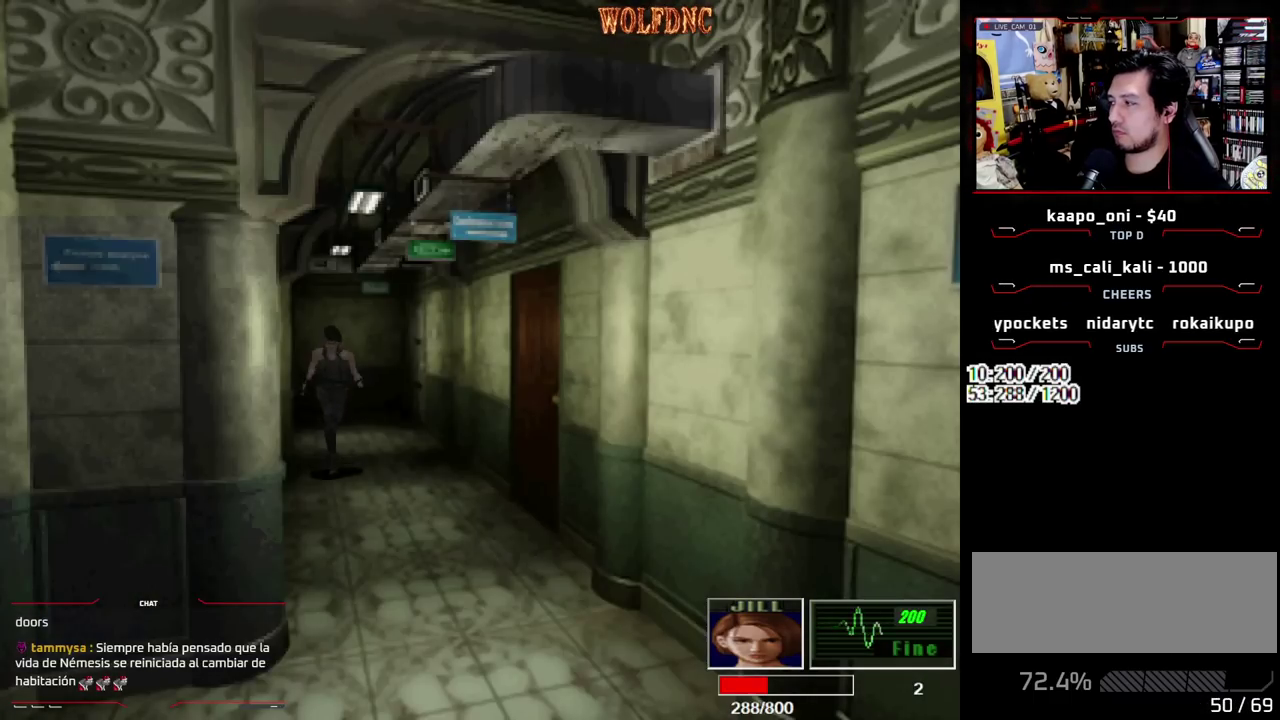
{"buttons": ["SQUARE", "DPAD_UP"], "events": []}
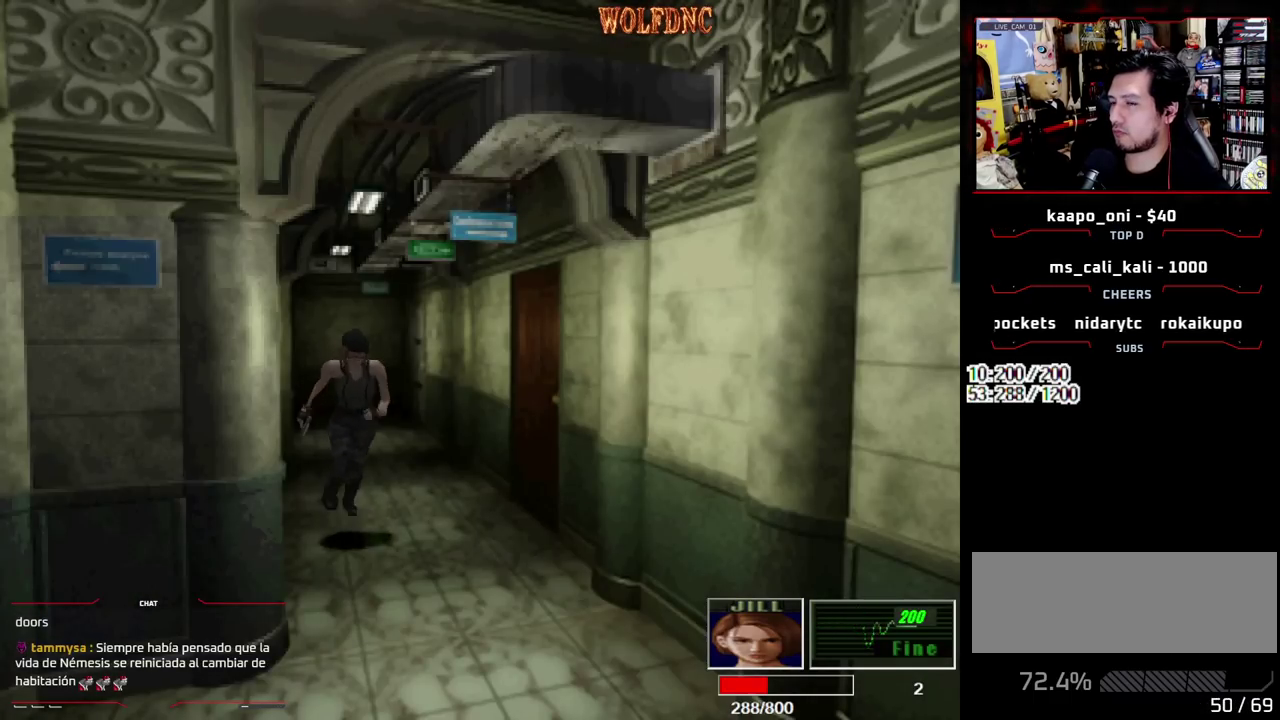
{"buttons": ["SQUARE", "DPAD_UP", "DPAD_RIGHT"], "events": [[183, "DPAD_RIGHT", "down"]]}
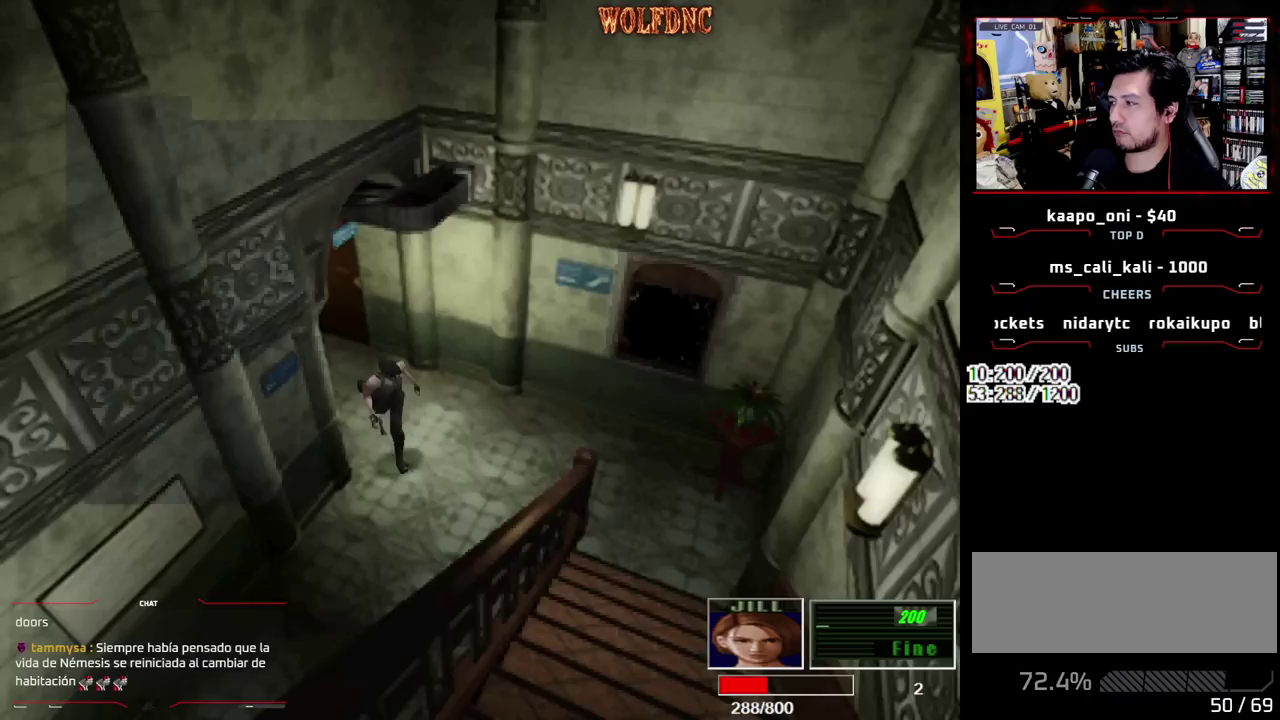
{"buttons": ["SQUARE", "DPAD_UP", "DPAD_RIGHT"], "events": [[200, "DPAD_UP", "up"], [200, "SQUARE", "up"], [350, "DPAD_UP", "down"], [350, "SQUARE", "down"]]}
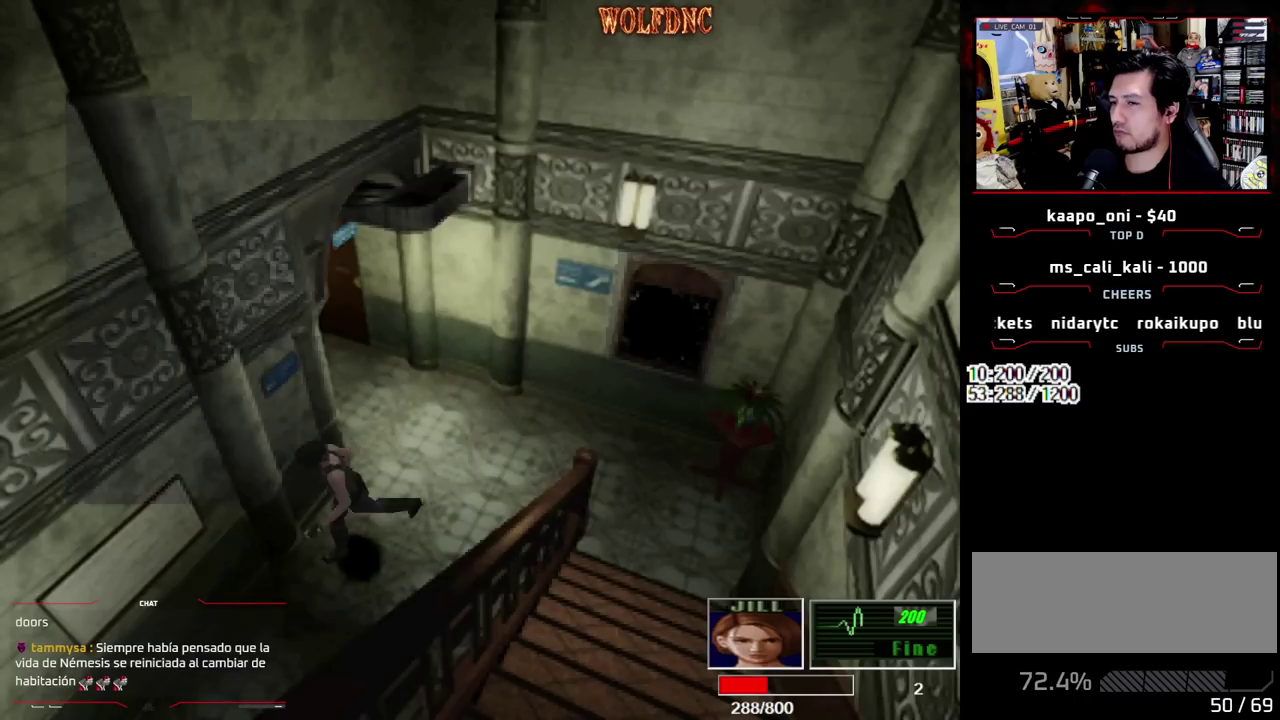
{"buttons": ["DPAD_UP", "DPAD_RIGHT"], "events": [[133, "DPAD_UP", "up"], [133, "SQUARE", "up"], [500, "DPAD_UP", "down"]]}
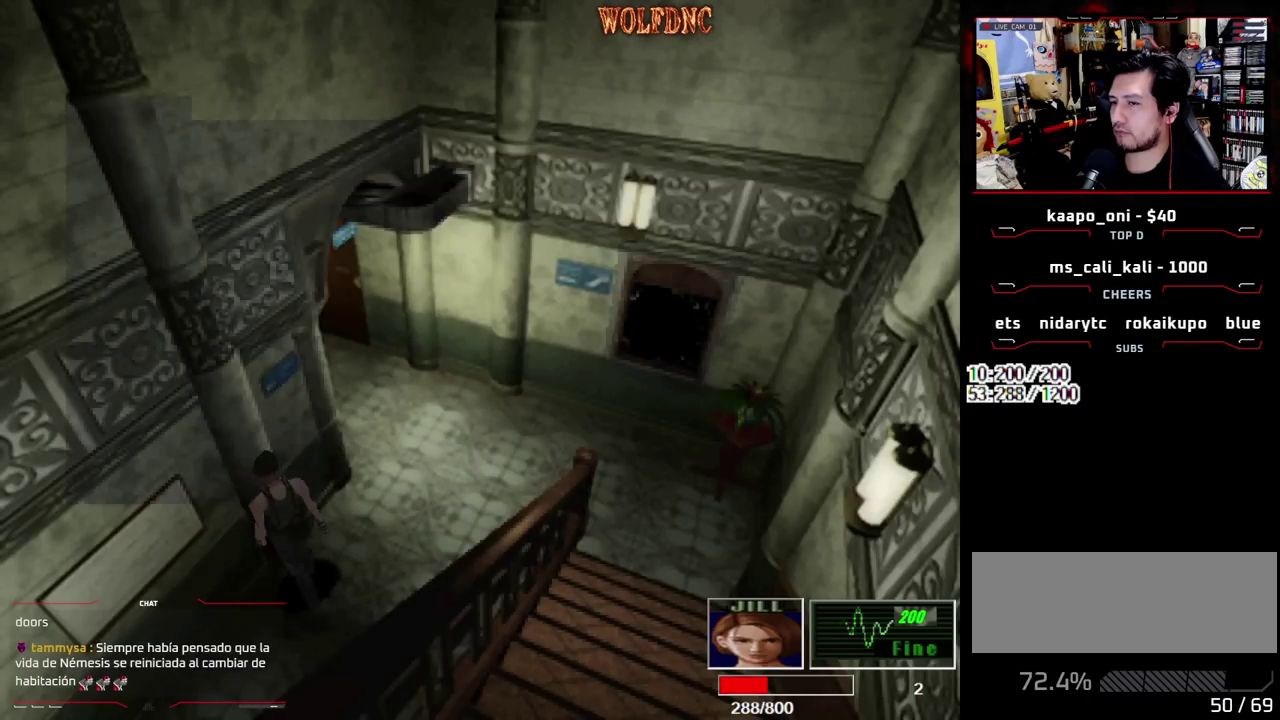
{"buttons": ["DPAD_RIGHT"], "events": [[100, "SQUARE", "down"], [150, "DPAD_RIGHT", "up"], [150, "DPAD_UP", "up"], [183, "SQUARE", "up"], [417, "DPAD_RIGHT", "down"]]}
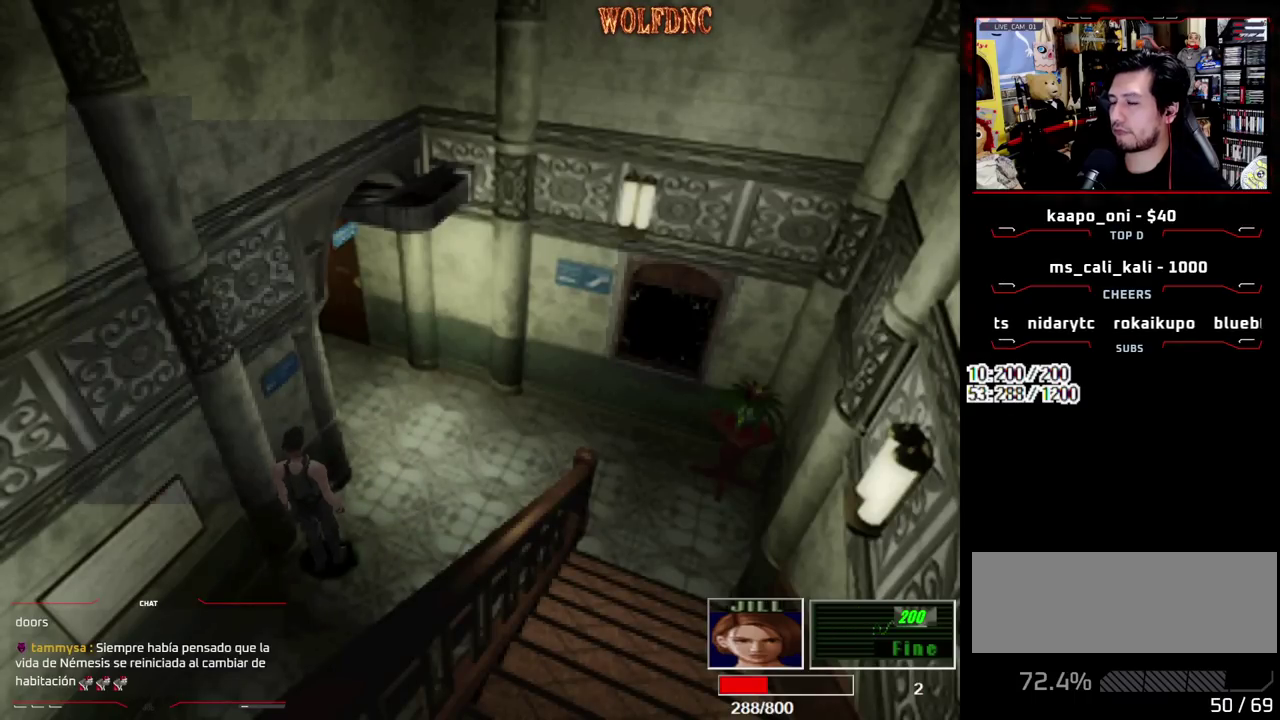
{"buttons": [], "events": [[17, "DPAD_RIGHT", "up"]]}
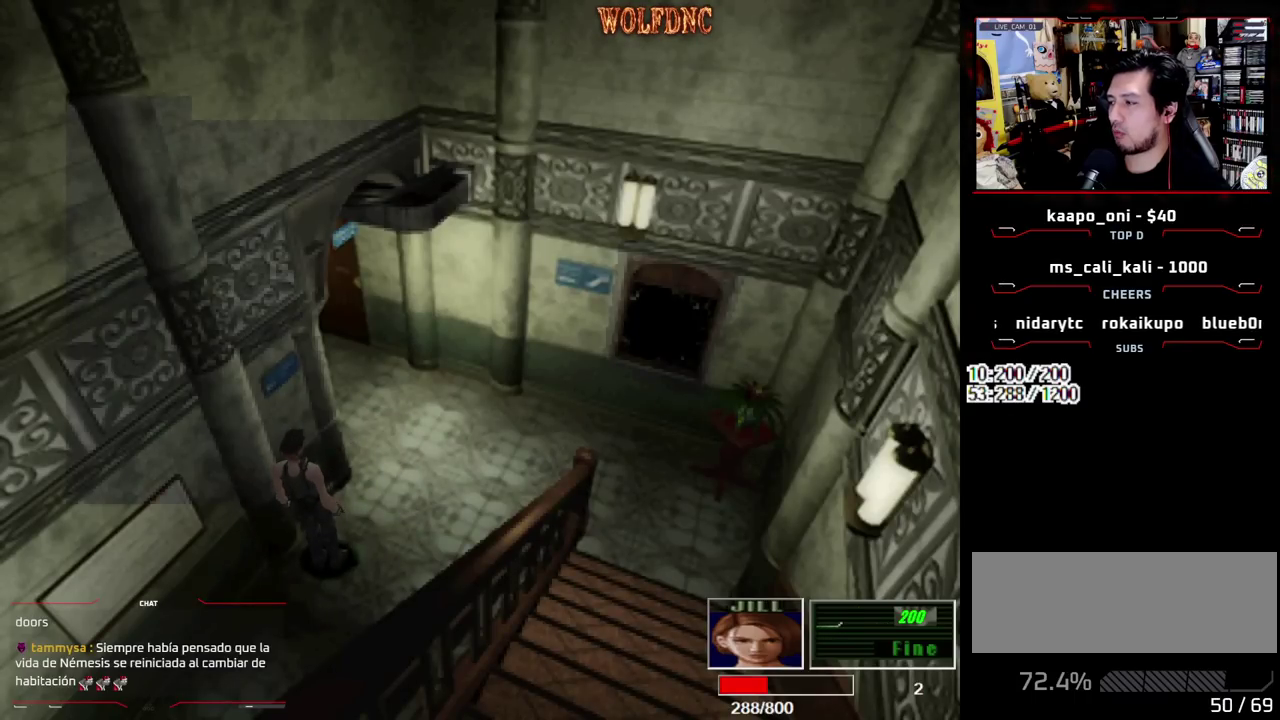
{"buttons": [], "events": []}
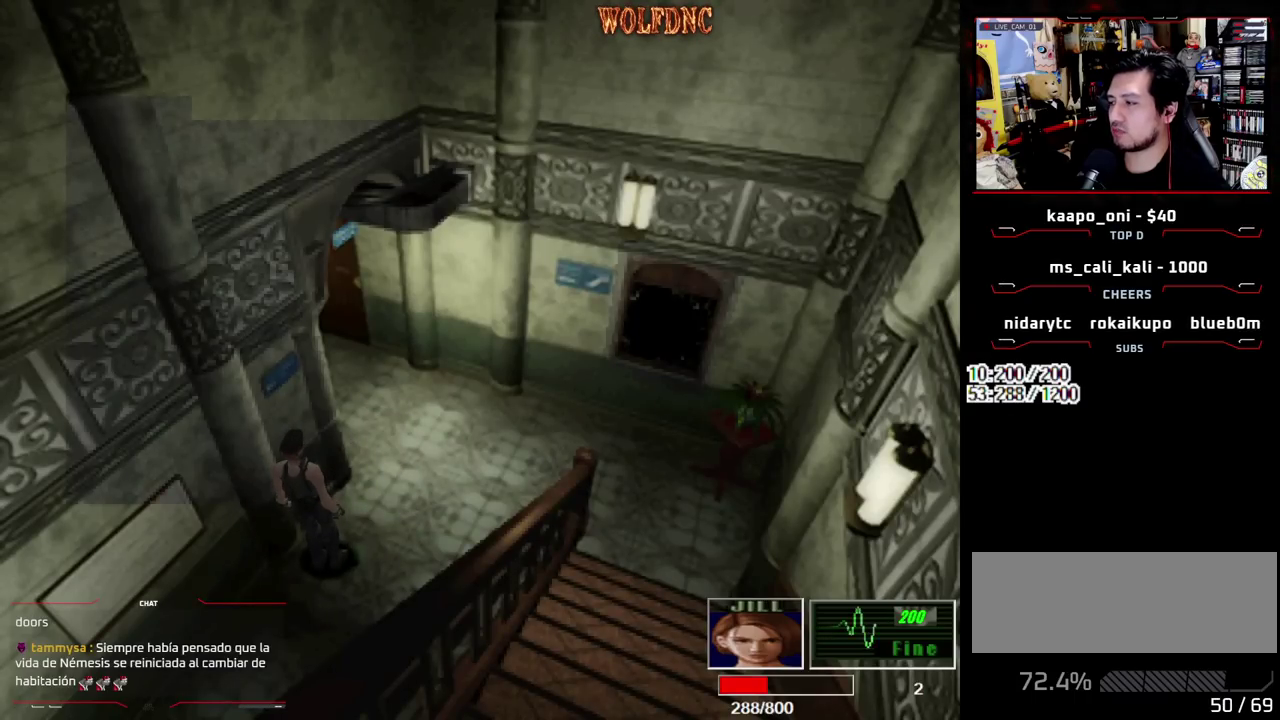
{"buttons": [], "events": []}